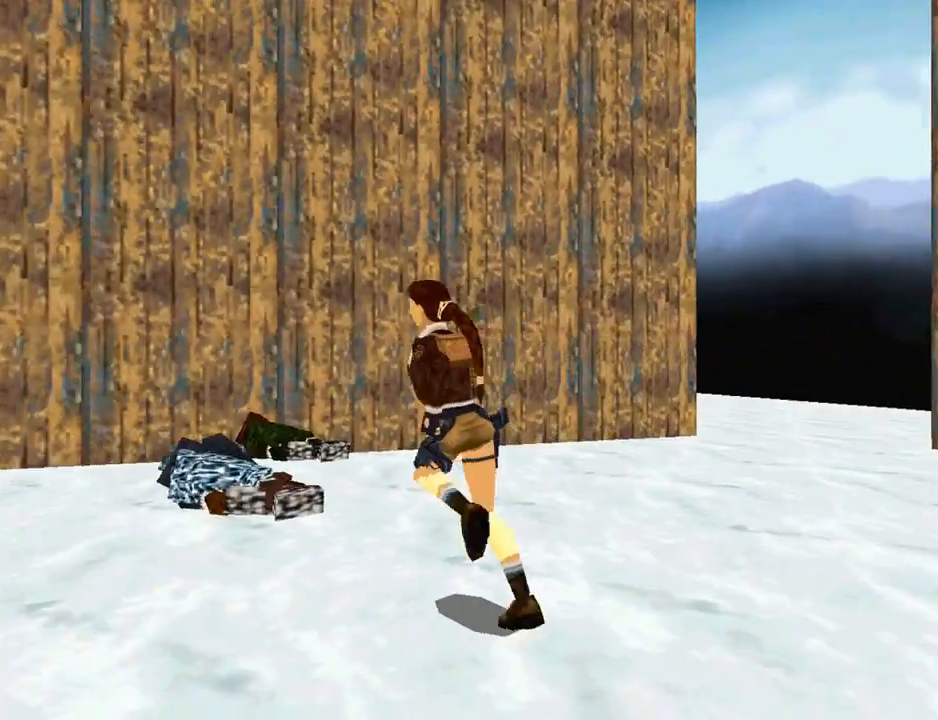
Gameplay with a controller (PlayStation layout); each line is a JSON object with the inputs held at the frame after it. "events" lists button and stick changes between this image and that frame as [ms after this image, input, new state], when the widget could be followed in between. Not read: L2.
{"buttons": ["SQUARE", "DPAD_UP"], "left_stick": "center", "right_stick": "center", "events": [[100, "DPAD_LEFT", "up"], [100, "SQUARE", "down"]]}
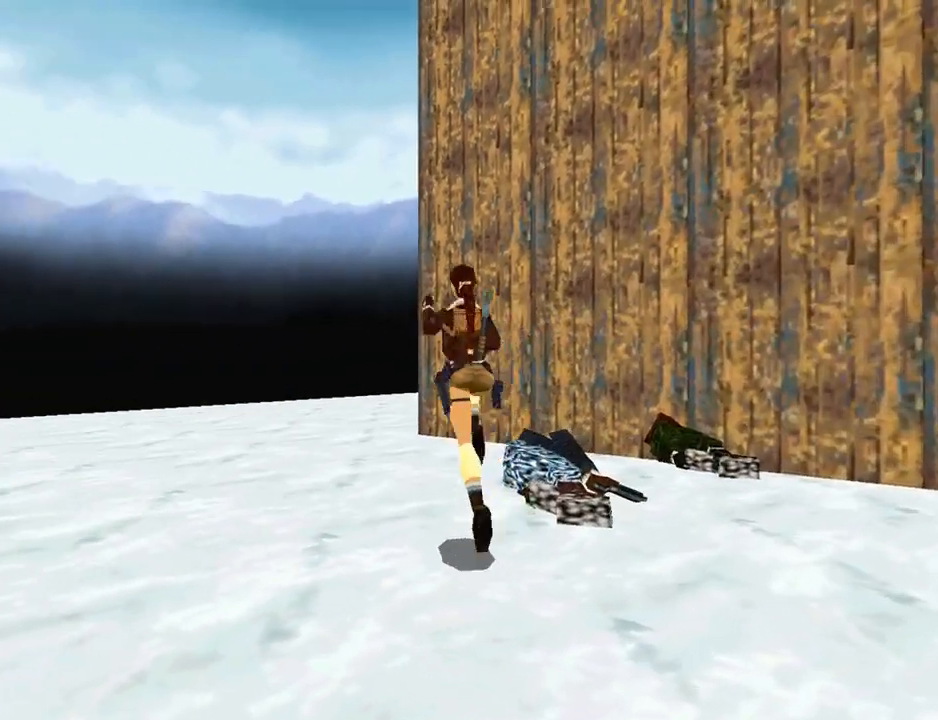
{"buttons": ["SQUARE", "DPAD_UP", "DPAD_LEFT"], "left_stick": "center", "right_stick": "center", "events": [[433, "DPAD_LEFT", "down"]]}
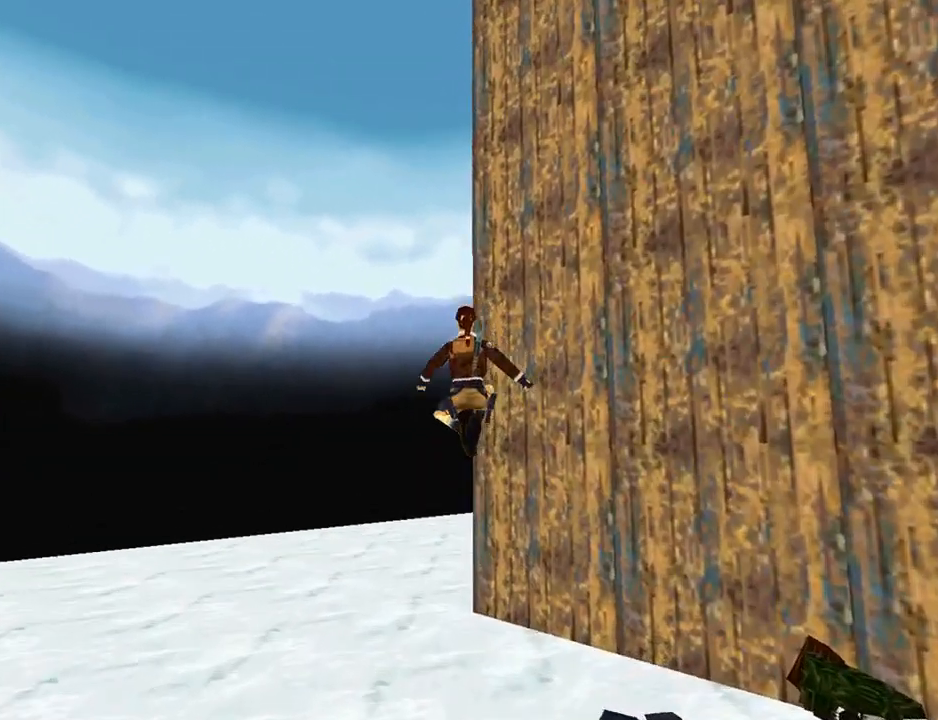
{"buttons": ["DPAD_UP", "DPAD_RIGHT"], "left_stick": "center", "right_stick": "center", "events": [[67, "SQUARE", "up"], [367, "DPAD_LEFT", "up"], [500, "DPAD_RIGHT", "down"]]}
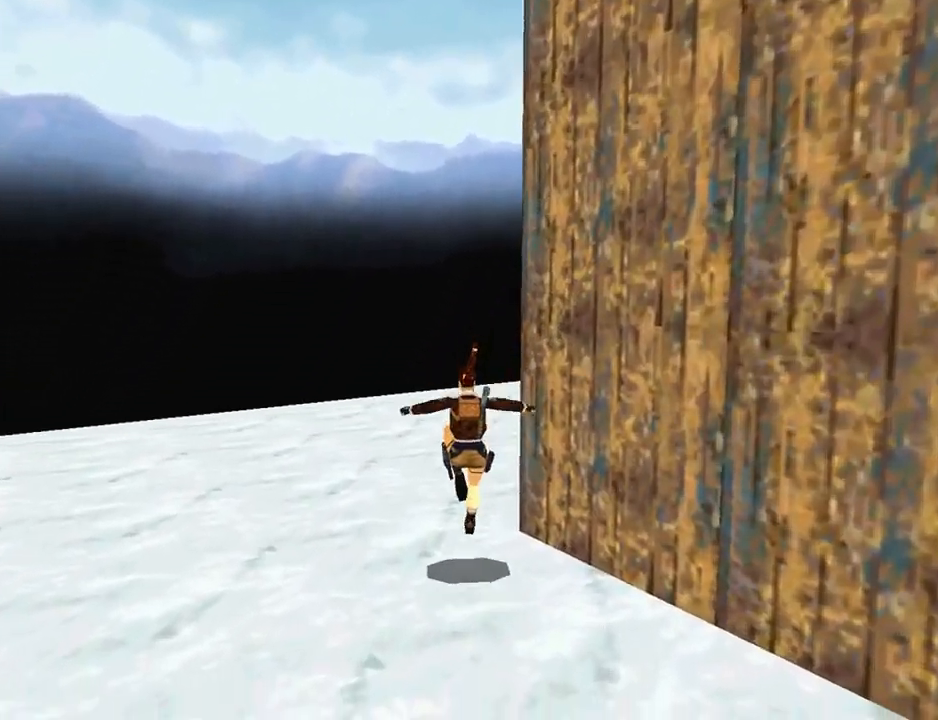
{"buttons": ["SQUARE", "DPAD_UP", "DPAD_RIGHT"], "left_stick": "center", "right_stick": "center", "events": [[467, "SQUARE", "down"]]}
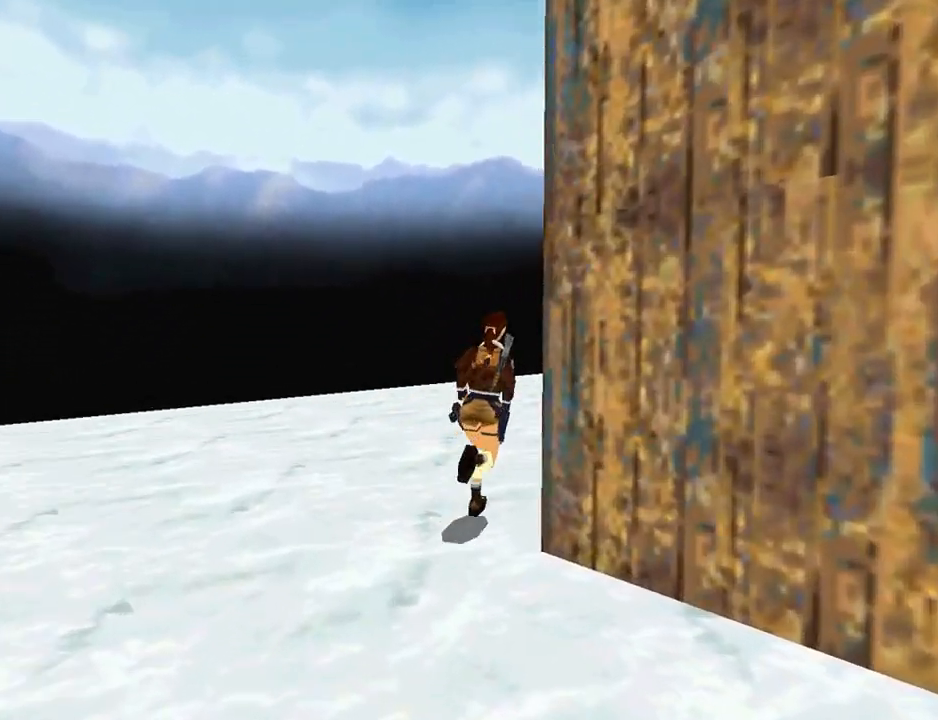
{"buttons": ["SQUARE", "L1", "DPAD_UP", "DPAD_RIGHT"], "left_stick": "center", "right_stick": "center", "events": [[400, "L1", "down"]]}
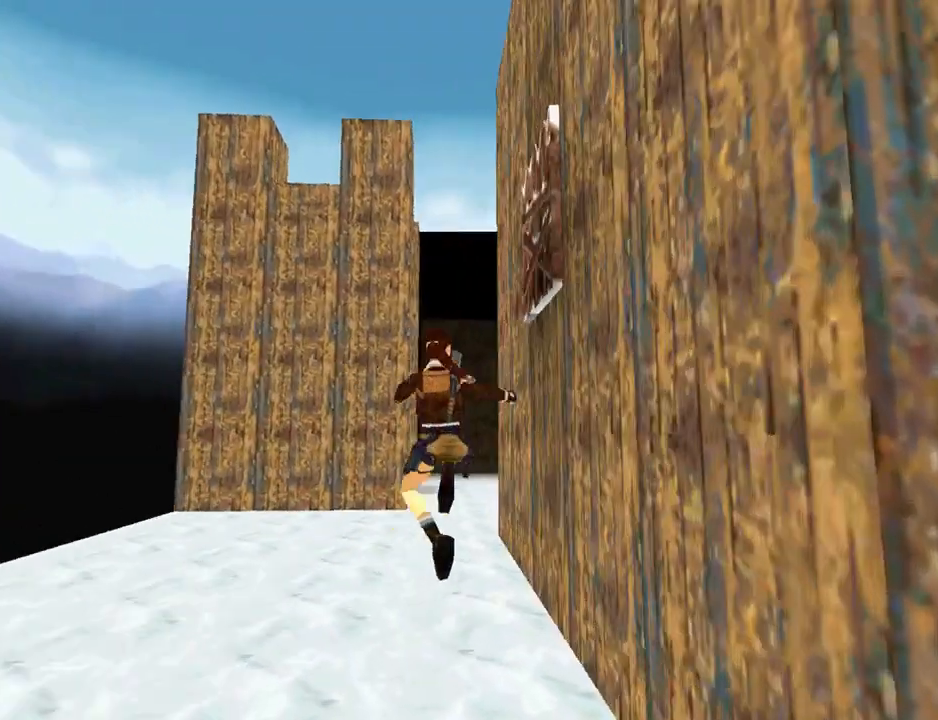
{"buttons": ["L1", "DPAD_UP", "DPAD_RIGHT"], "left_stick": "center", "right_stick": "center", "events": [[433, "SQUARE", "up"]]}
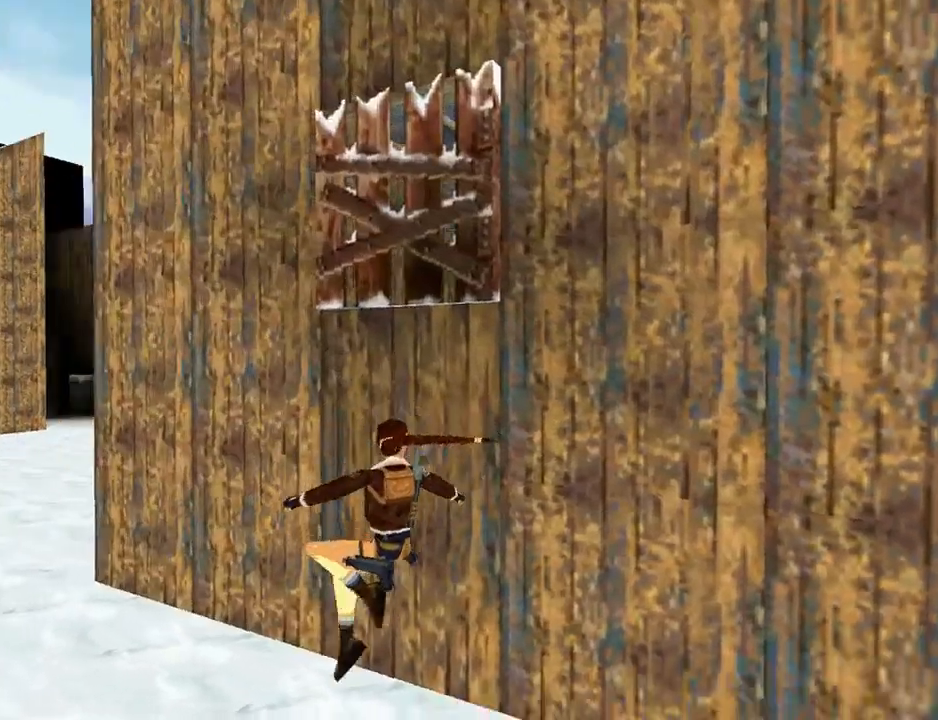
{"buttons": ["SQUARE", "DPAD_UP", "DPAD_RIGHT"], "left_stick": "center", "right_stick": "center", "events": [[67, "L1", "up"], [500, "SQUARE", "down"]]}
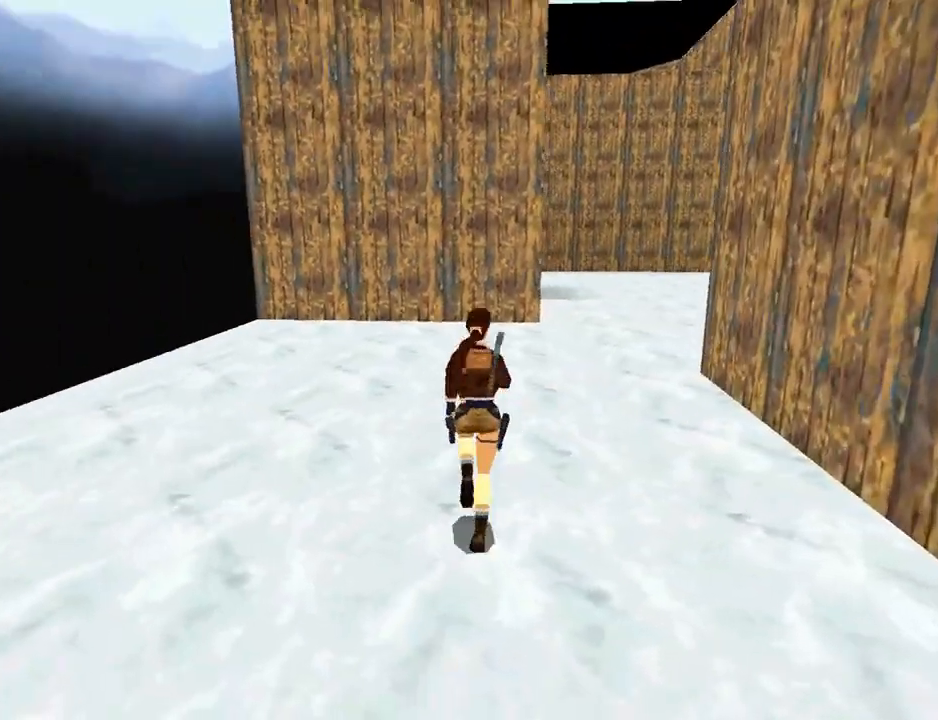
{"buttons": ["SQUARE", "DPAD_UP", "DPAD_RIGHT"], "left_stick": "center", "right_stick": "center", "events": []}
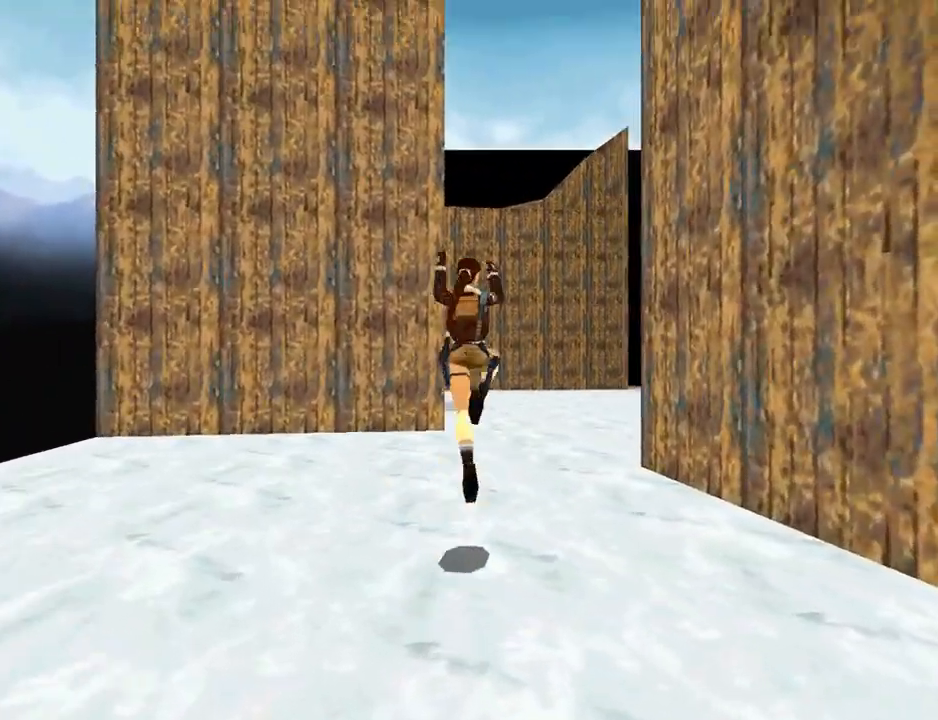
{"buttons": ["L1", "DPAD_UP", "DPAD_RIGHT"], "left_stick": "center", "right_stick": "center", "events": [[233, "L1", "down"], [233, "SQUARE", "up"]]}
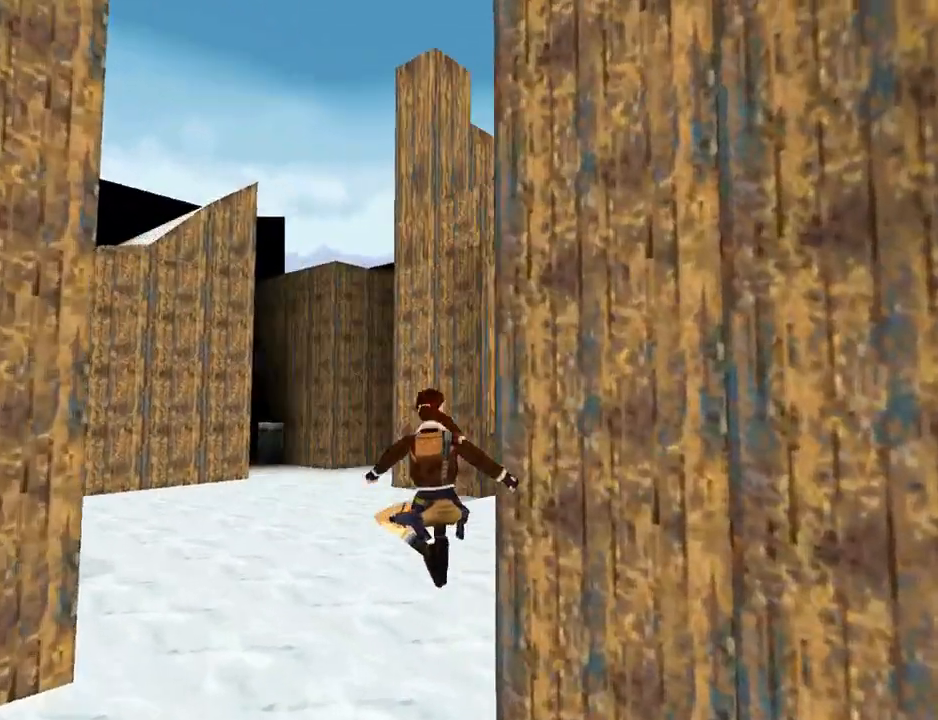
{"buttons": ["L1", "DPAD_UP", "DPAD_RIGHT"], "left_stick": "center", "right_stick": "center", "events": []}
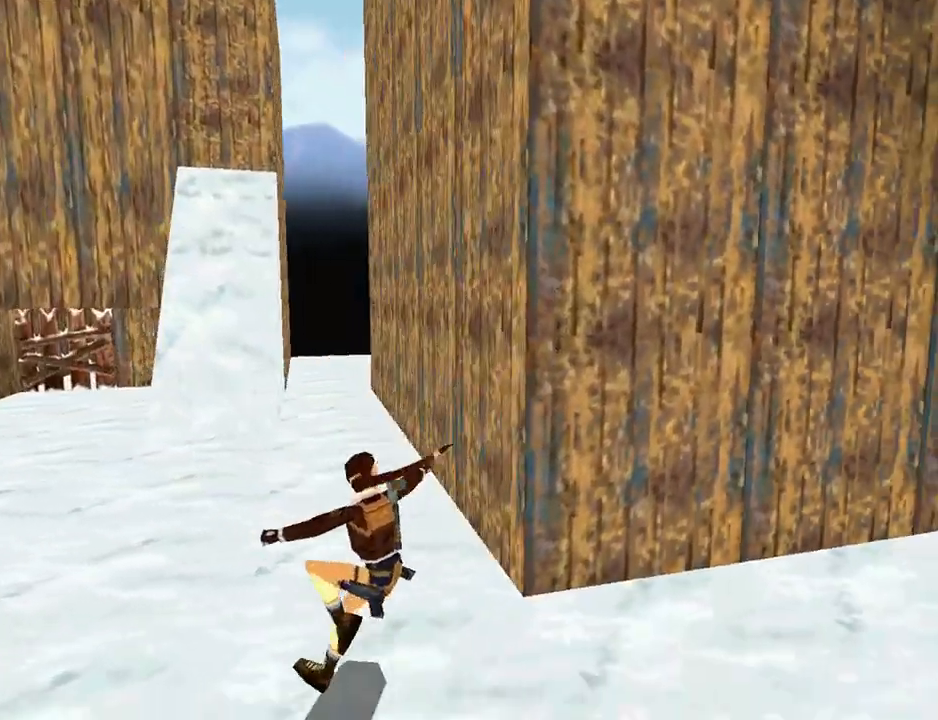
{"buttons": ["DPAD_UP"], "left_stick": "center", "right_stick": "center", "events": [[100, "DPAD_RIGHT", "up"], [433, "L1", "up"]]}
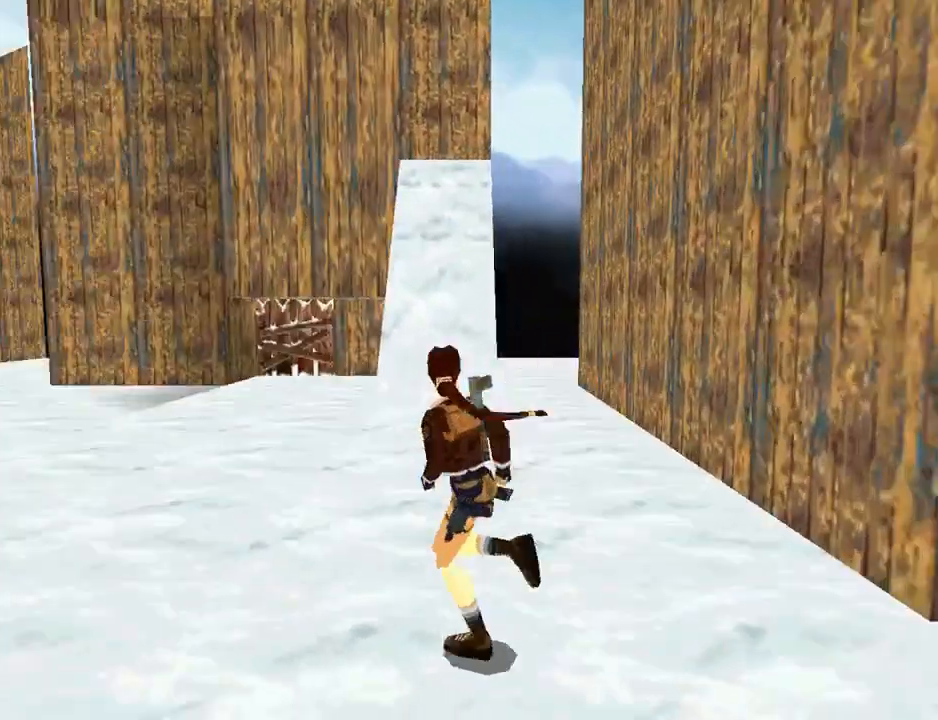
{"buttons": ["SQUARE", "L1", "DPAD_UP", "DPAD_LEFT"], "left_stick": "center", "right_stick": "center", "events": [[167, "DPAD_LEFT", "down"], [300, "SQUARE", "down"], [433, "L1", "down"]]}
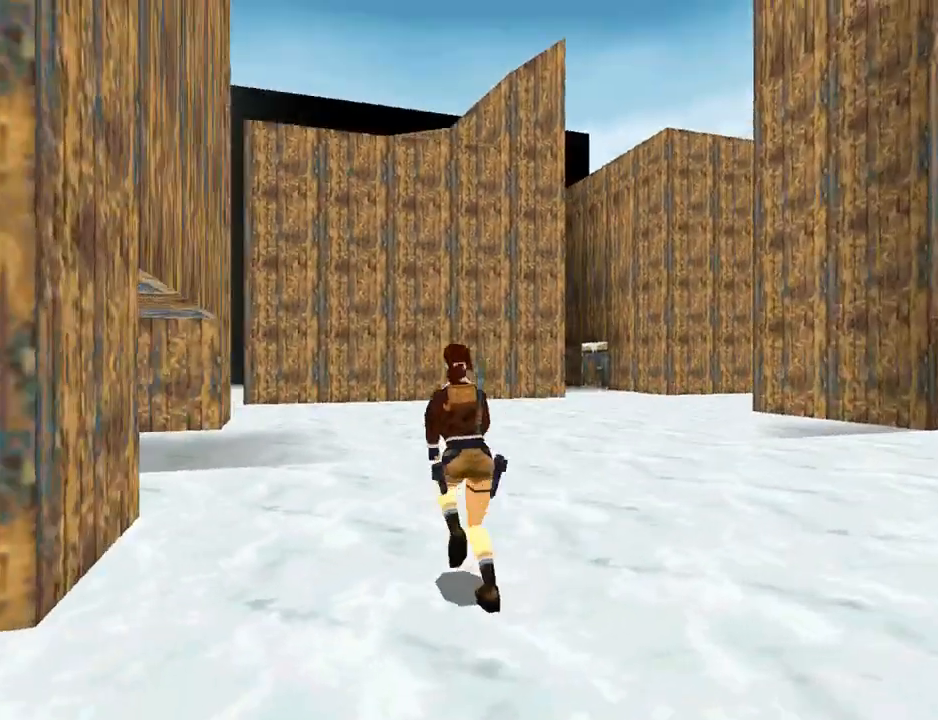
{"buttons": ["L1", "DPAD_UP", "DPAD_LEFT"], "left_stick": "center", "right_stick": "center", "events": [[233, "SQUARE", "up"]]}
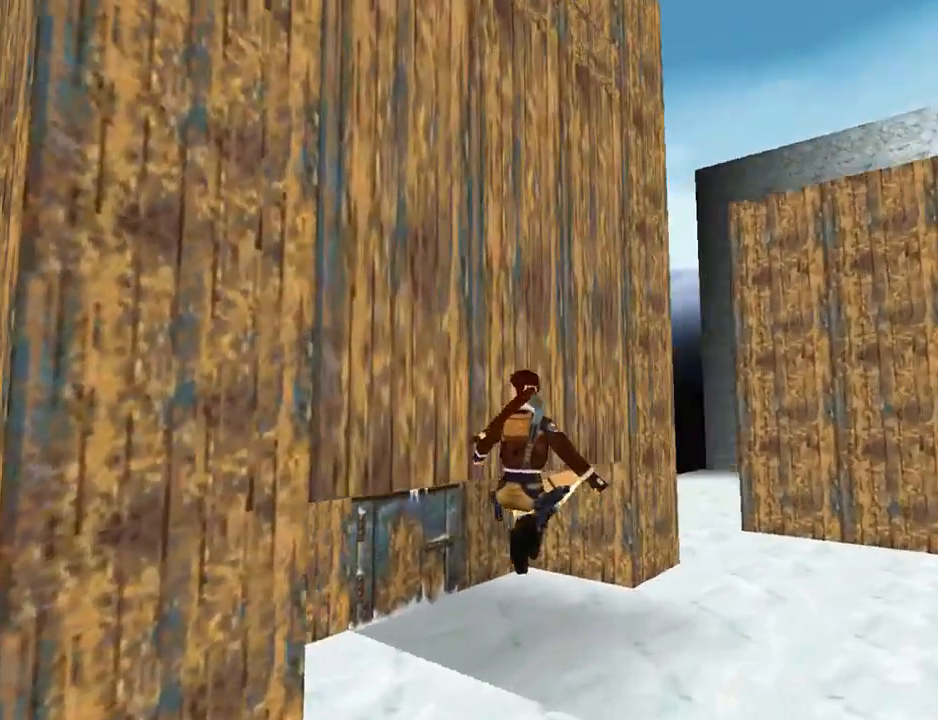
{"buttons": ["L1", "DPAD_UP", "DPAD_LEFT"], "left_stick": "center", "right_stick": "center", "events": []}
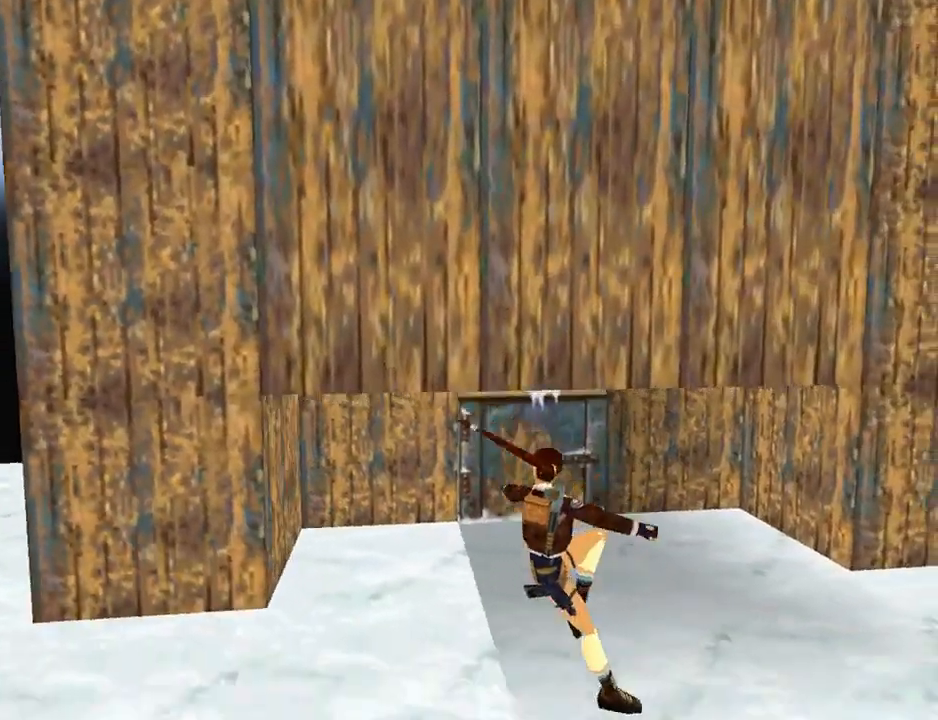
{"buttons": ["SQUARE", "L1", "DPAD_UP", "DPAD_LEFT"], "left_stick": "center", "right_stick": "center", "events": [[500, "SQUARE", "down"]]}
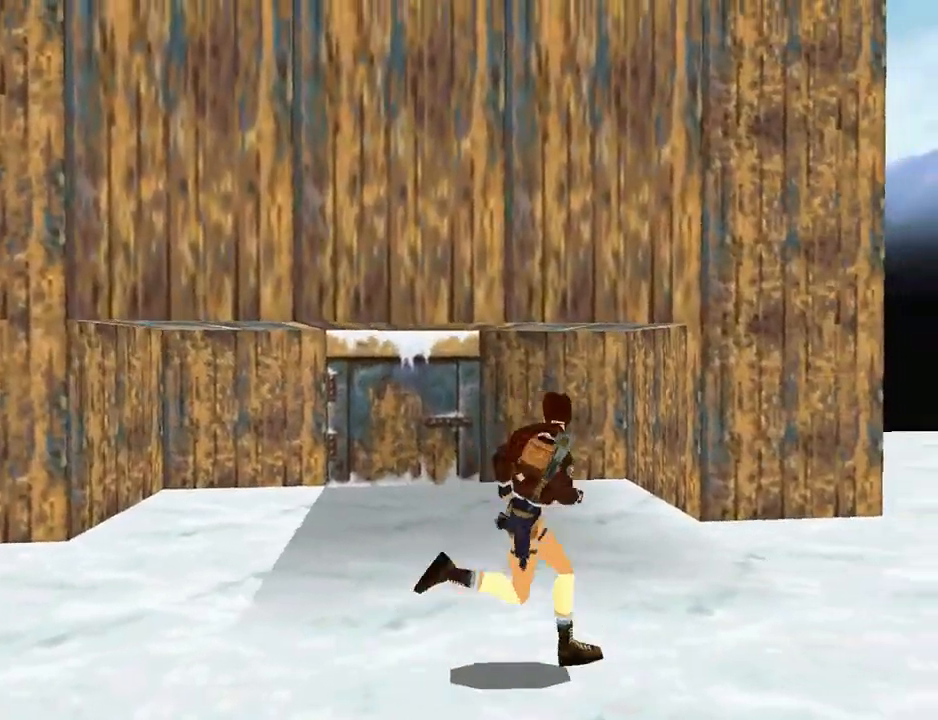
{"buttons": ["L1", "DPAD_UP", "DPAD_LEFT"], "left_stick": "center", "right_stick": "center", "events": [[500, "SQUARE", "up"]]}
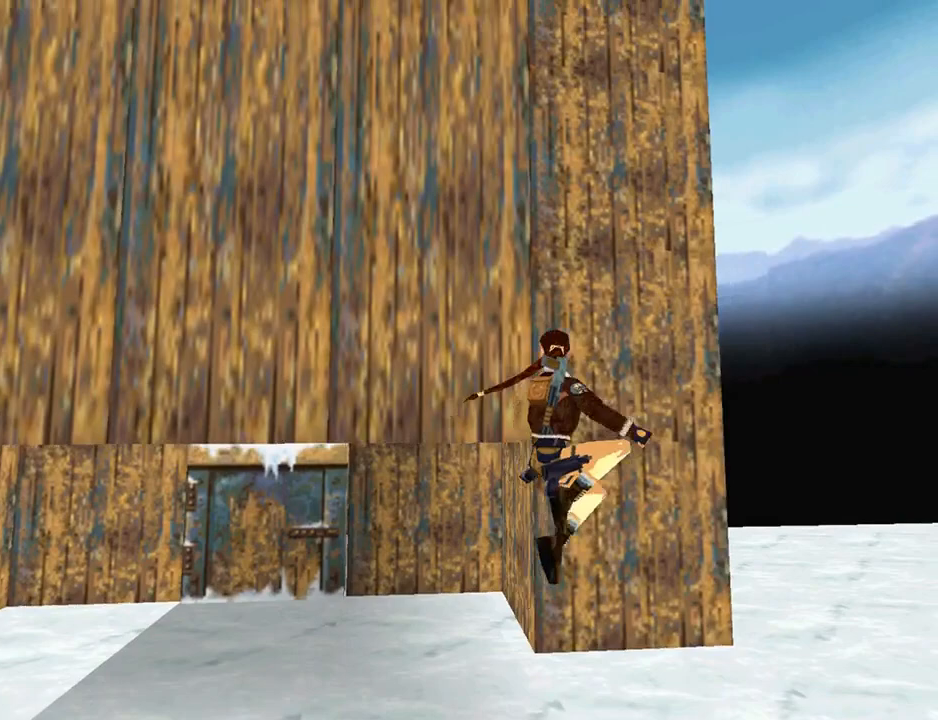
{"buttons": ["DPAD_UP", "DPAD_LEFT"], "left_stick": "center", "right_stick": "center", "events": [[233, "L1", "up"]]}
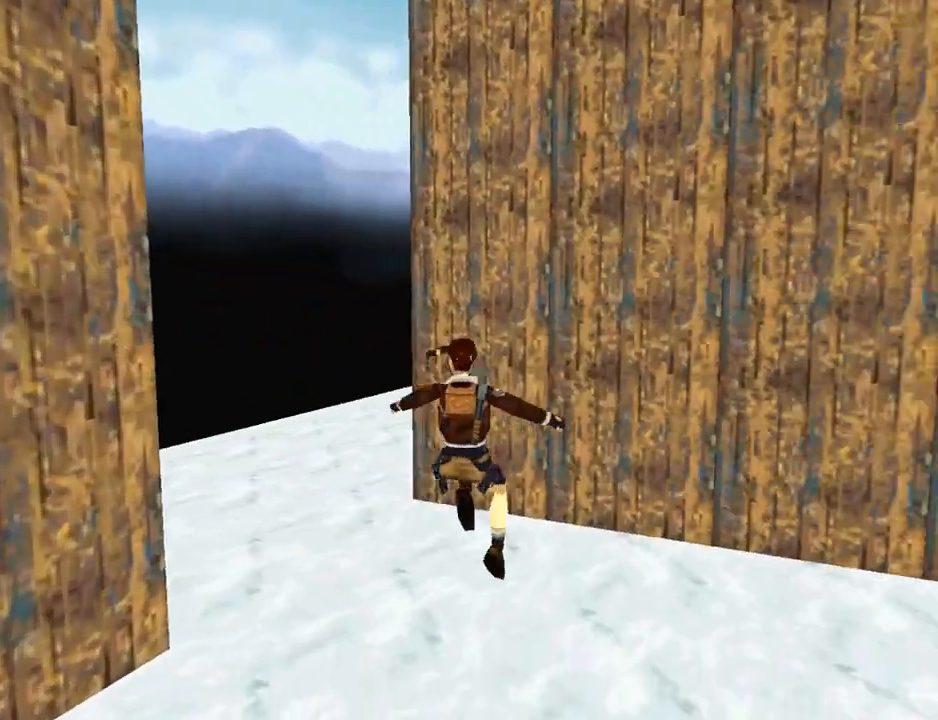
{"buttons": ["DPAD_UP", "DPAD_LEFT"], "left_stick": "center", "right_stick": "center", "events": []}
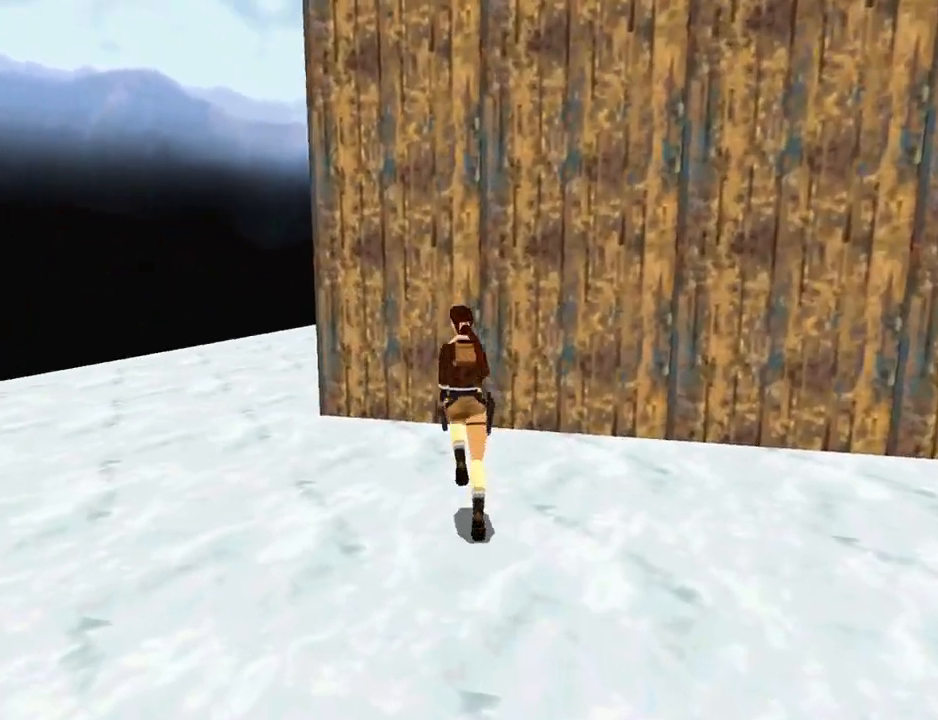
{"buttons": ["DPAD_UP", "DPAD_LEFT"], "left_stick": "center", "right_stick": "center", "events": []}
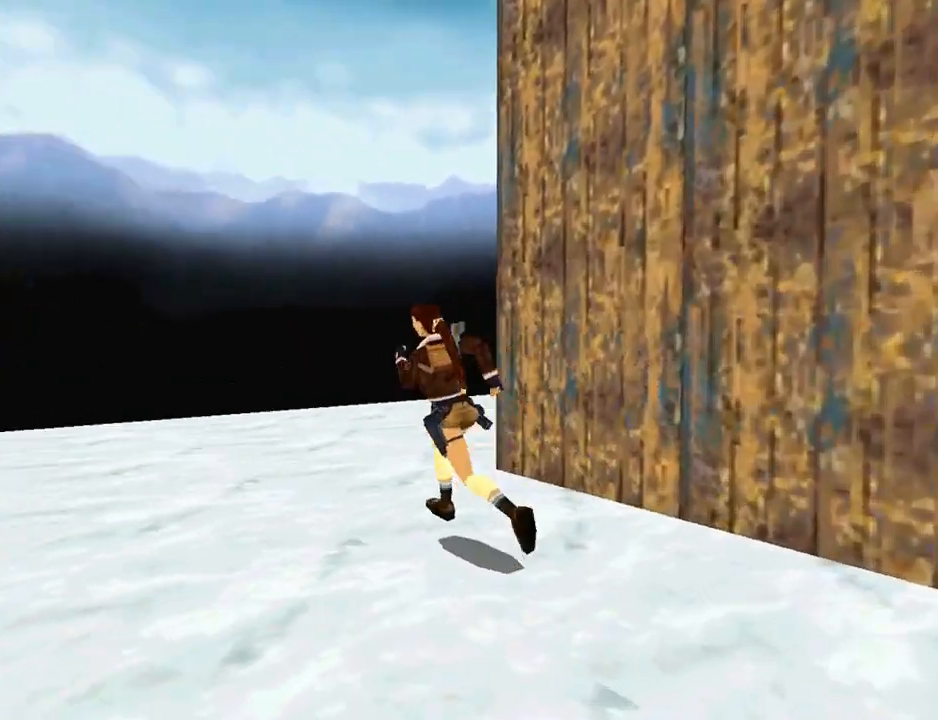
{"buttons": ["DPAD_UP", "DPAD_RIGHT"], "left_stick": "center", "right_stick": "center", "events": [[100, "DPAD_LEFT", "up"], [167, "DPAD_RIGHT", "down"]]}
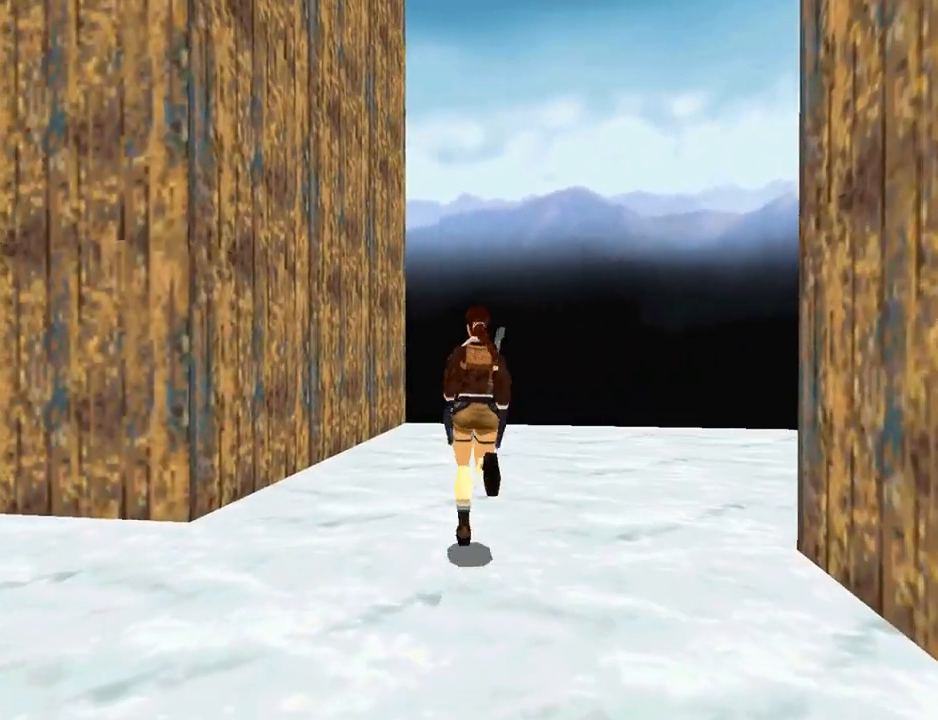
{"buttons": ["DPAD_UP", "DPAD_RIGHT"], "left_stick": "center", "right_stick": "center", "events": []}
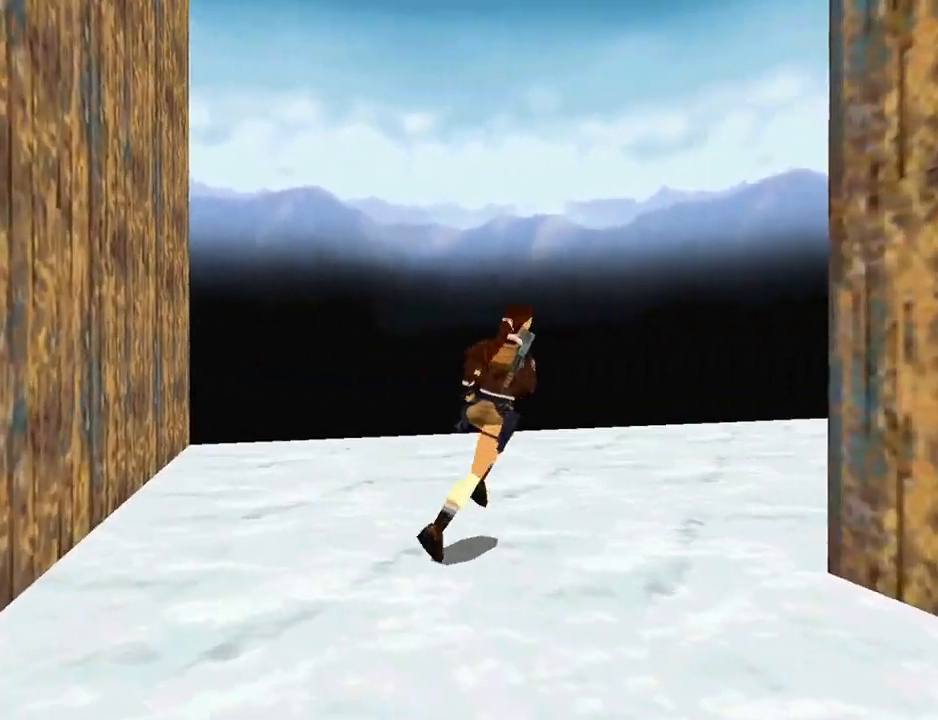
{"buttons": ["L1", "DPAD_UP", "DPAD_RIGHT"], "left_stick": "center", "right_stick": "center", "events": [[100, "SQUARE", "down"], [233, "L1", "down"], [400, "SQUARE", "up"]]}
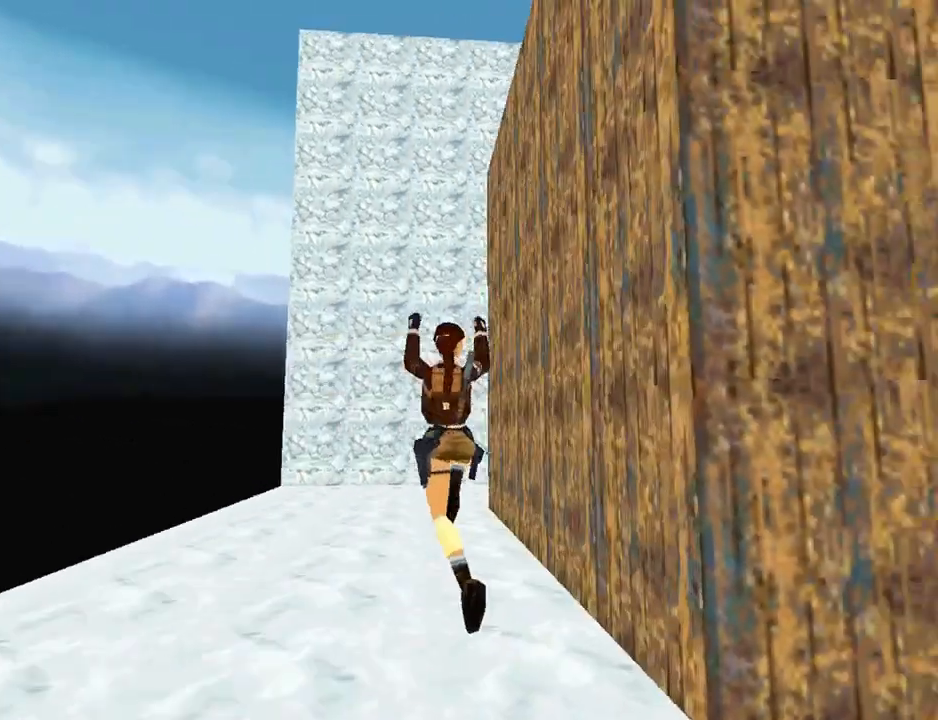
{"buttons": ["L1", "DPAD_UP", "DPAD_RIGHT"], "left_stick": "center", "right_stick": "center", "events": []}
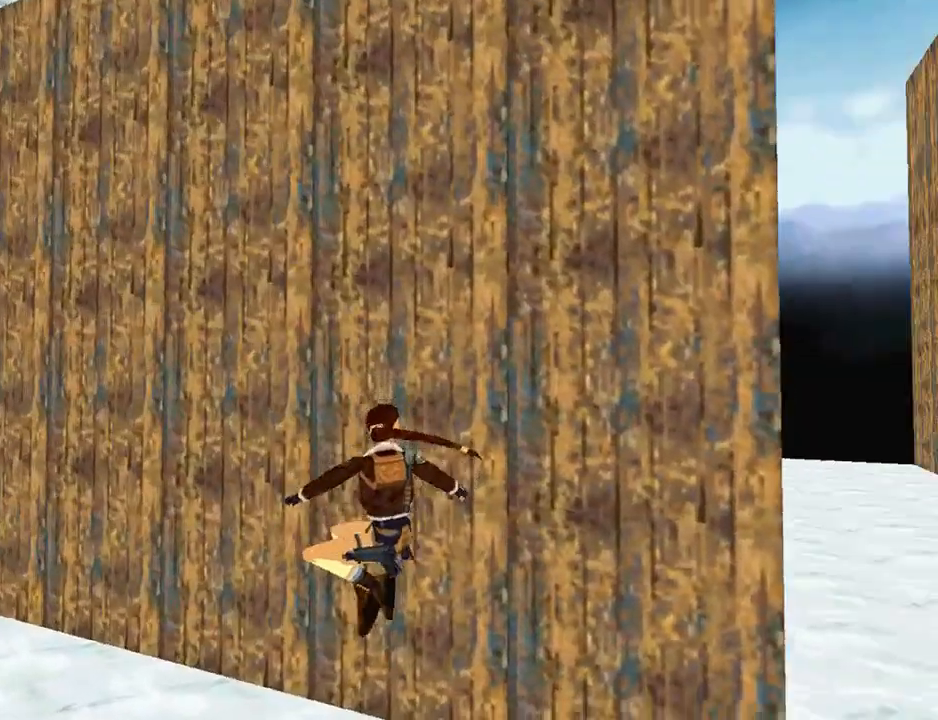
{"buttons": ["SQUARE", "DPAD_UP", "DPAD_RIGHT"], "left_stick": "center", "right_stick": "center", "events": [[100, "DPAD_RIGHT", "up"], [133, "L1", "up"], [267, "DPAD_RIGHT", "down"], [467, "SQUARE", "down"]]}
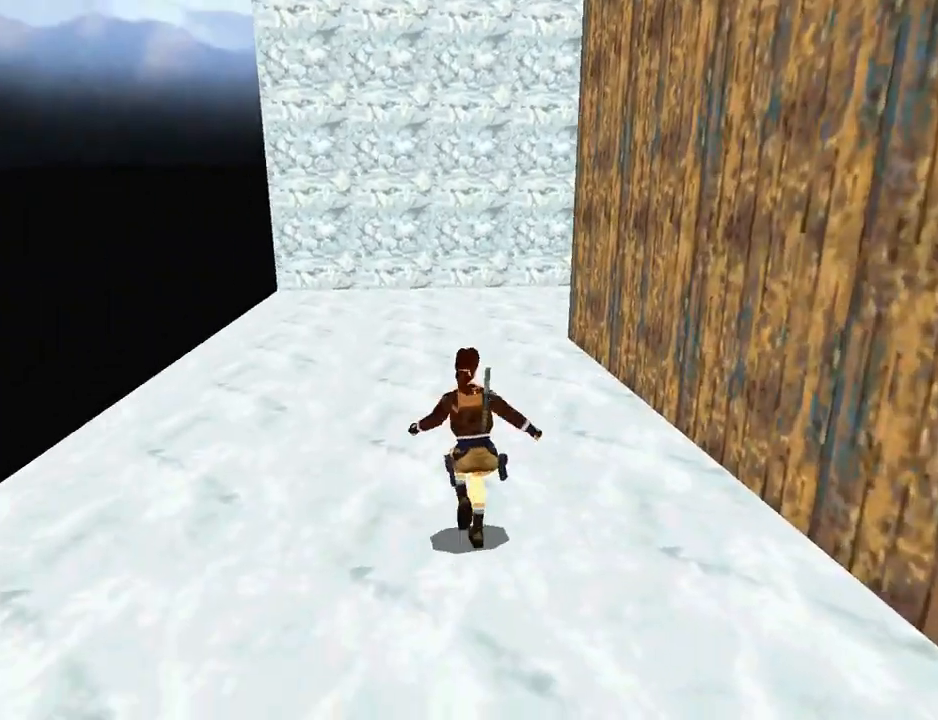
{"buttons": ["SQUARE", "L1", "DPAD_UP"], "left_stick": "center", "right_stick": "center", "events": [[300, "DPAD_RIGHT", "up"], [467, "L1", "down"]]}
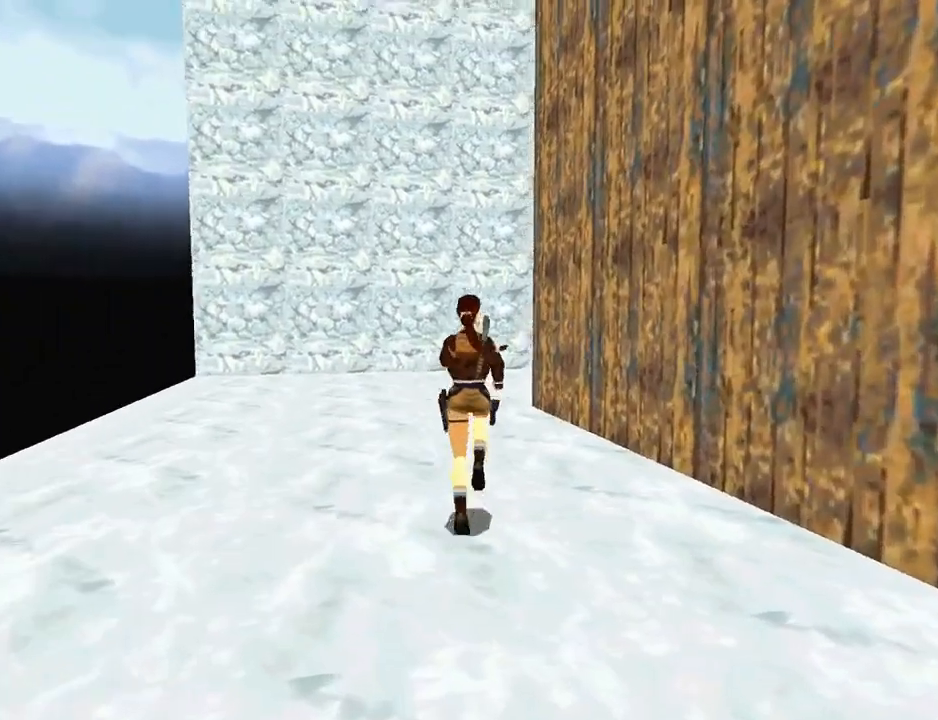
{"buttons": ["L1", "DPAD_UP"], "left_stick": "center", "right_stick": "center", "events": [[67, "DPAD_RIGHT", "down"], [100, "DPAD_RIGHT", "up"], [167, "SQUARE", "up"]]}
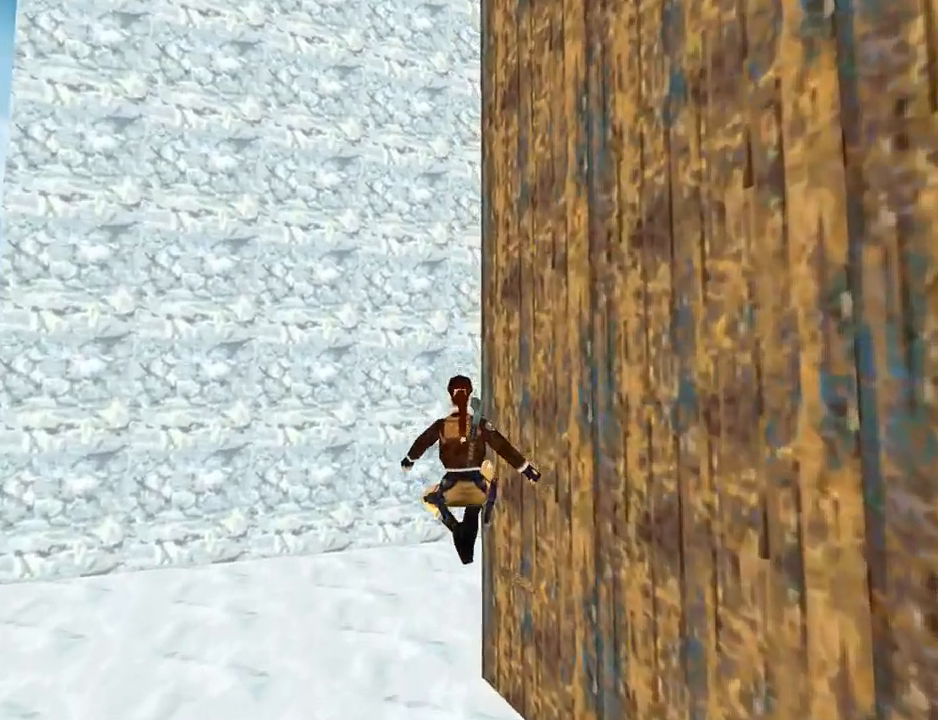
{"buttons": ["L1", "DPAD_UP", "DPAD_RIGHT"], "left_stick": "center", "right_stick": "center", "events": [[400, "DPAD_RIGHT", "down"]]}
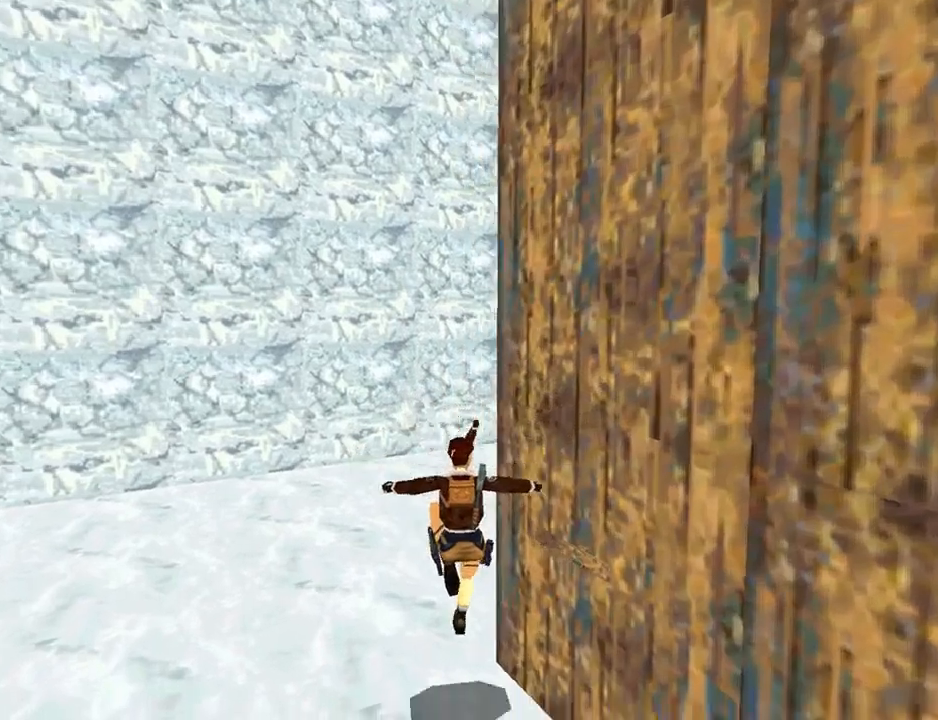
{"buttons": ["L1", "DPAD_UP", "DPAD_RIGHT"], "left_stick": "center", "right_stick": "center", "events": []}
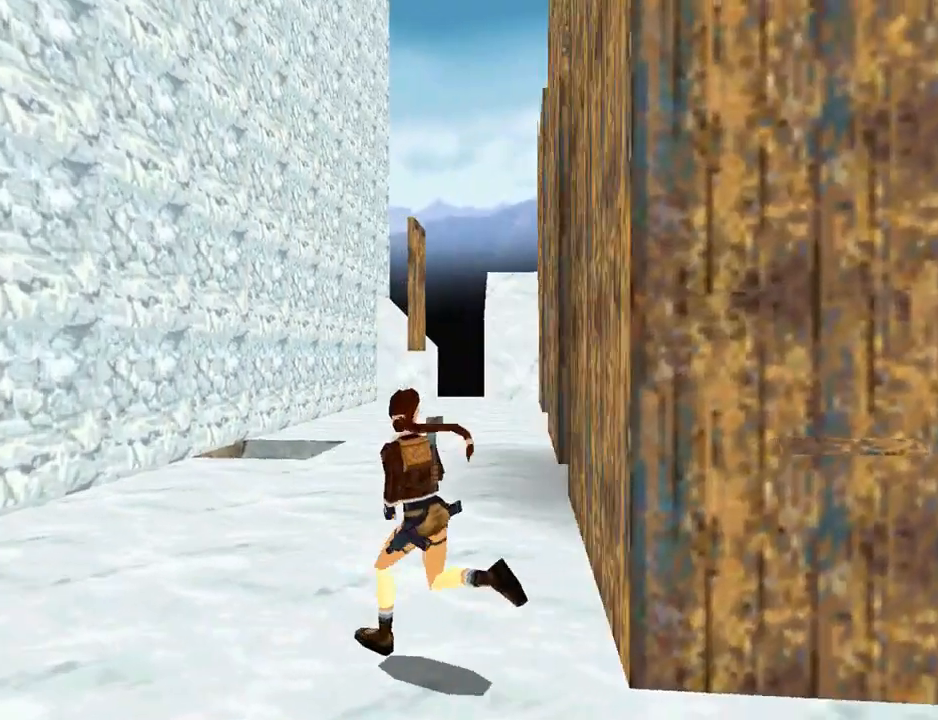
{"buttons": ["DPAD_UP", "DPAD_RIGHT"], "left_stick": "center", "right_stick": "center", "events": [[33, "L1", "up"]]}
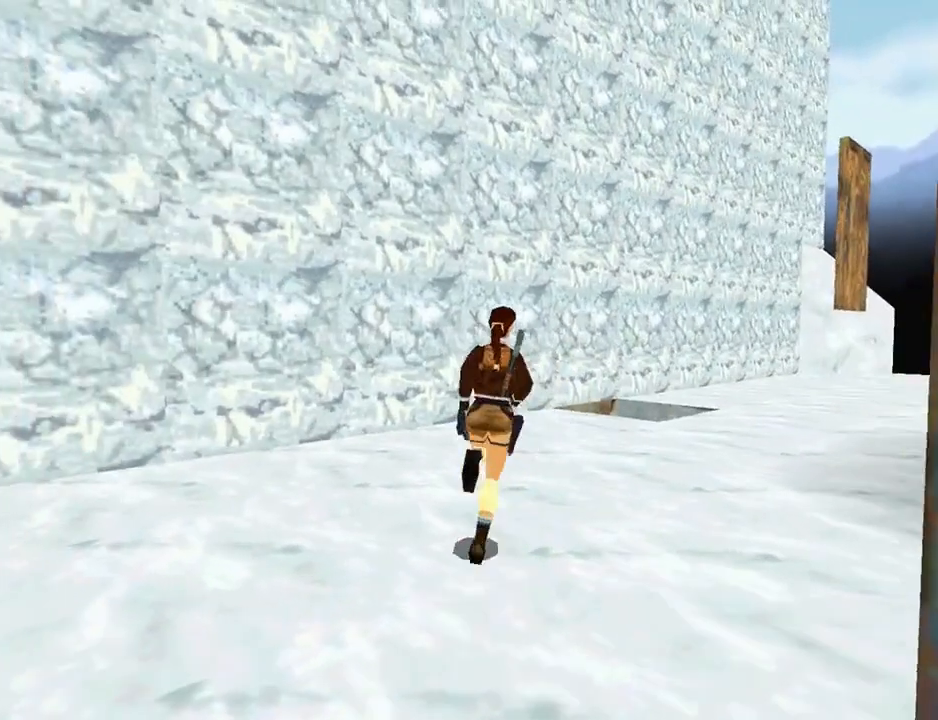
{"buttons": ["DPAD_UP", "DPAD_RIGHT"], "left_stick": "center", "right_stick": "center", "events": []}